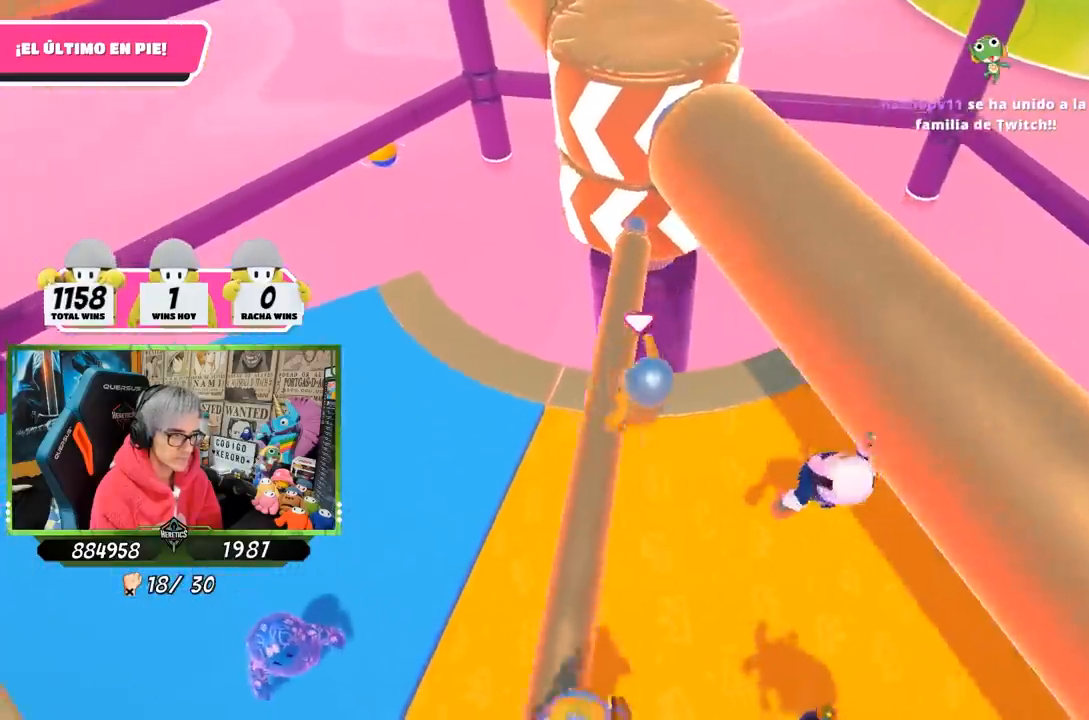
Gameplay with a controller (PlayStation layout); each line is a JSON object with the inputs held at the frame after it. "events" lists button and stick changes between this image and that frame as [ms after this image, input, new state], when the widget could be followed in between.
{"buttons": [], "left_stick": "right", "right_stick": "center", "events": [[250, "left_stick", "left"], [383, "left_stick", "right"]]}
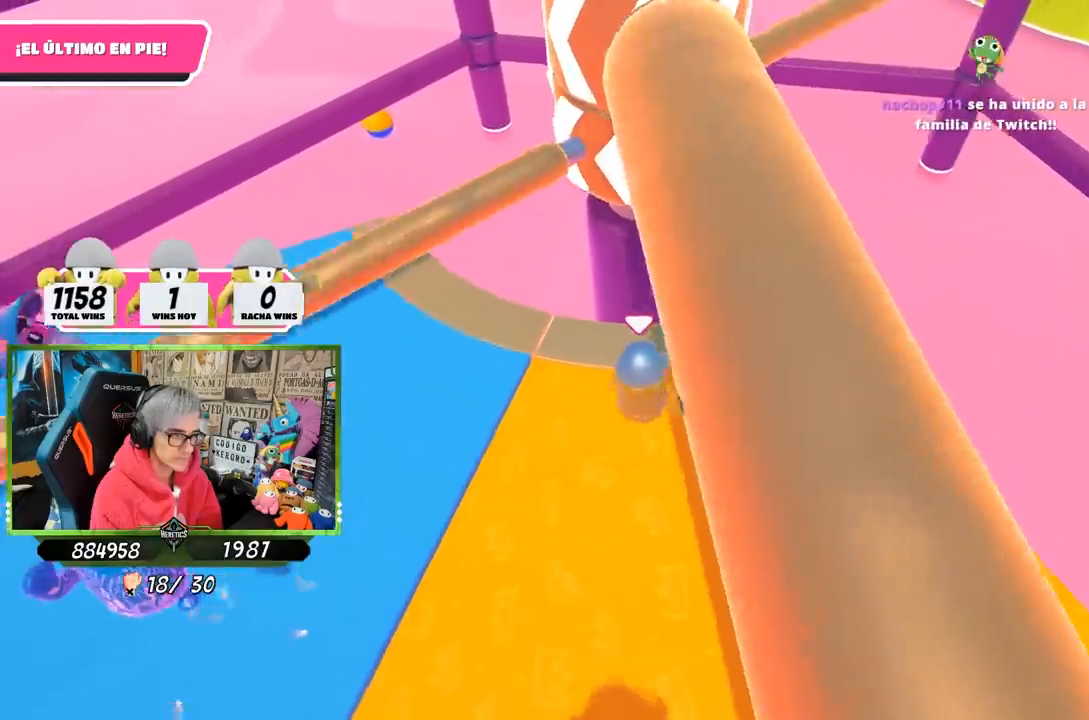
{"buttons": [], "left_stick": "left", "right_stick": "center", "events": [[83, "left_stick", "left"], [250, "left_stick", "up-right"], [450, "left_stick", "left"]]}
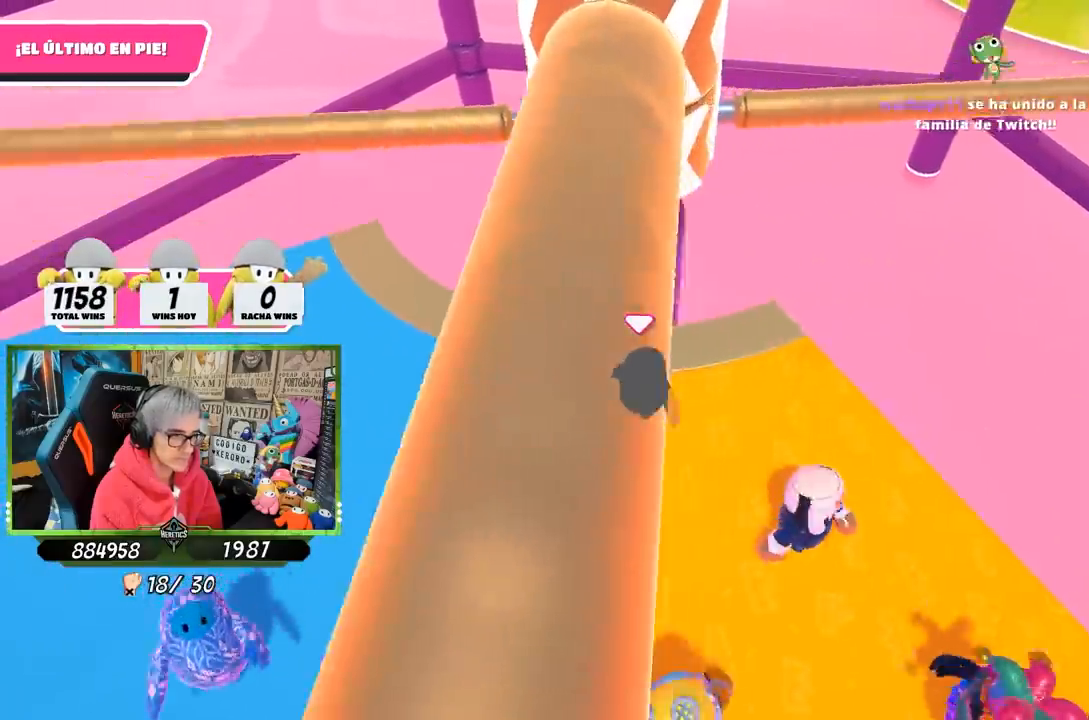
{"buttons": [], "left_stick": "right", "right_stick": "center", "events": [[150, "left_stick", "right"], [283, "left_stick", "left"], [450, "left_stick", "right"]]}
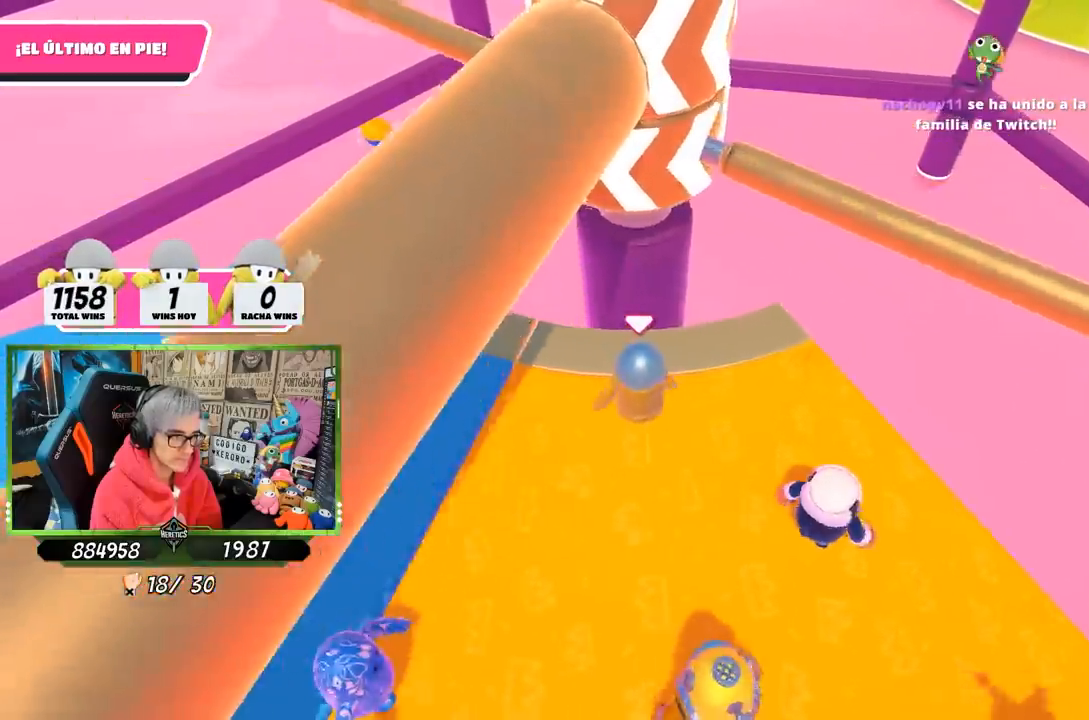
{"buttons": [], "left_stick": "left", "right_stick": "center", "events": [[83, "left_stick", "left"], [217, "left_stick", "right"], [250, "CROSS", "down"], [383, "left_stick", "left"], [417, "CROSS", "up"]]}
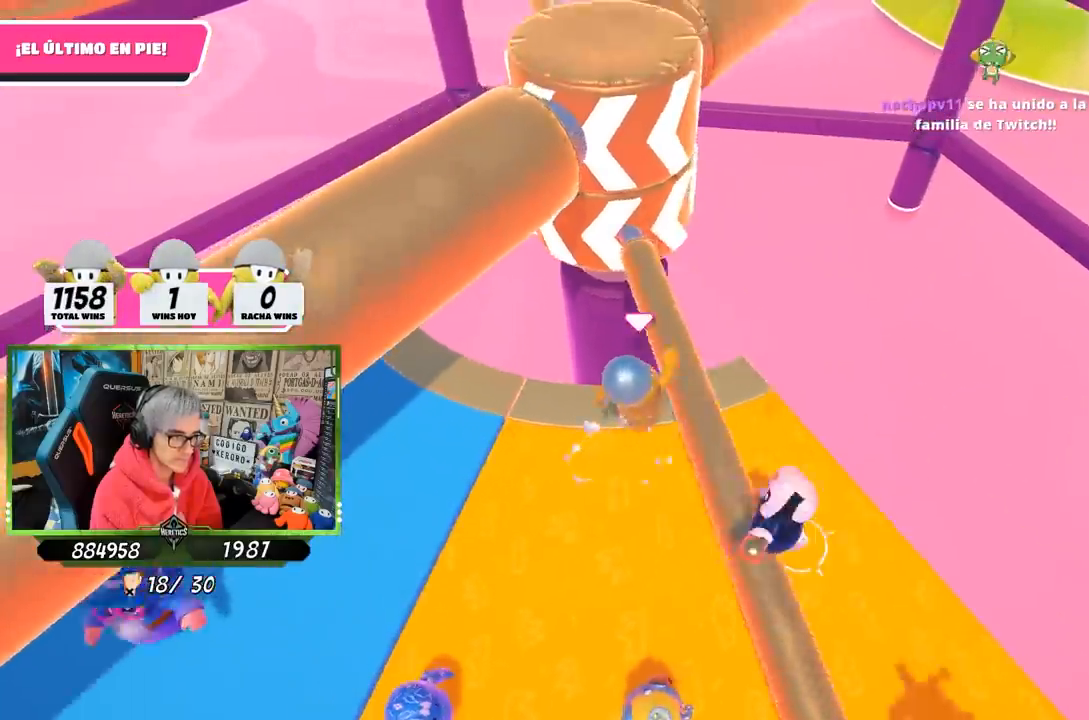
{"buttons": [], "left_stick": "left", "right_stick": "center", "events": [[183, "left_stick", "right"], [350, "left_stick", "left"]]}
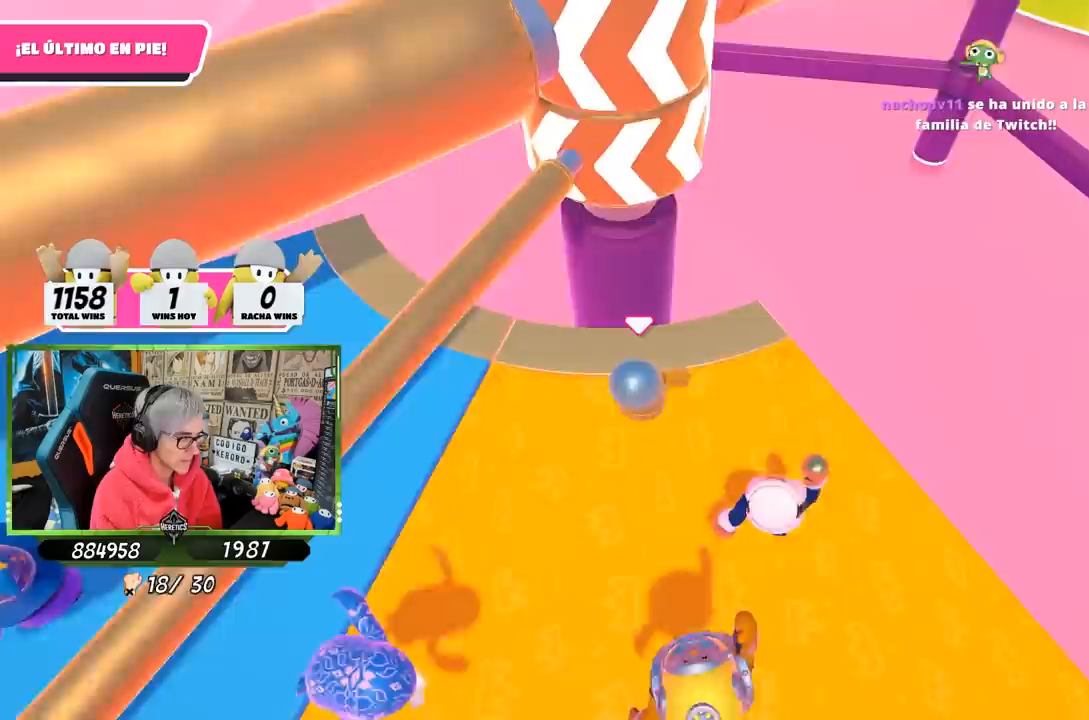
{"buttons": [], "left_stick": "center", "right_stick": "center", "events": [[50, "left_stick", "center"], [150, "left_stick", "up-right"], [217, "left_stick", "right"], [350, "left_stick", "left"], [483, "left_stick", "center"]]}
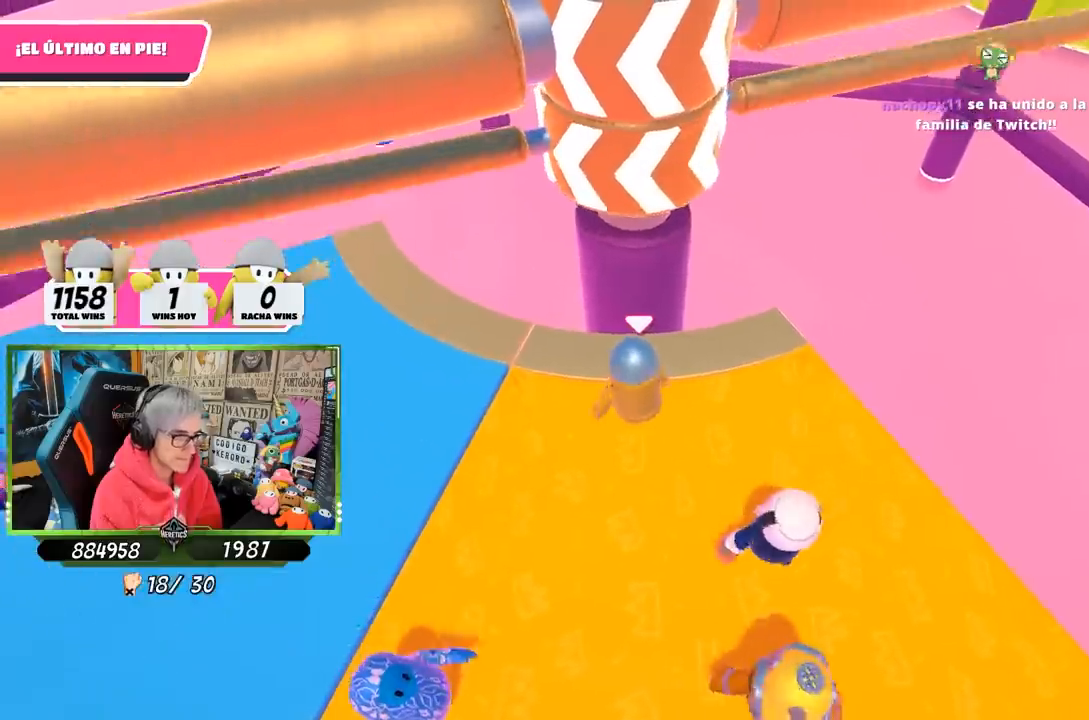
{"buttons": [], "left_stick": "center", "right_stick": "center", "events": [[17, "left_stick", "right"], [183, "left_stick", "left"], [350, "left_stick", "right"], [483, "left_stick", "center"]]}
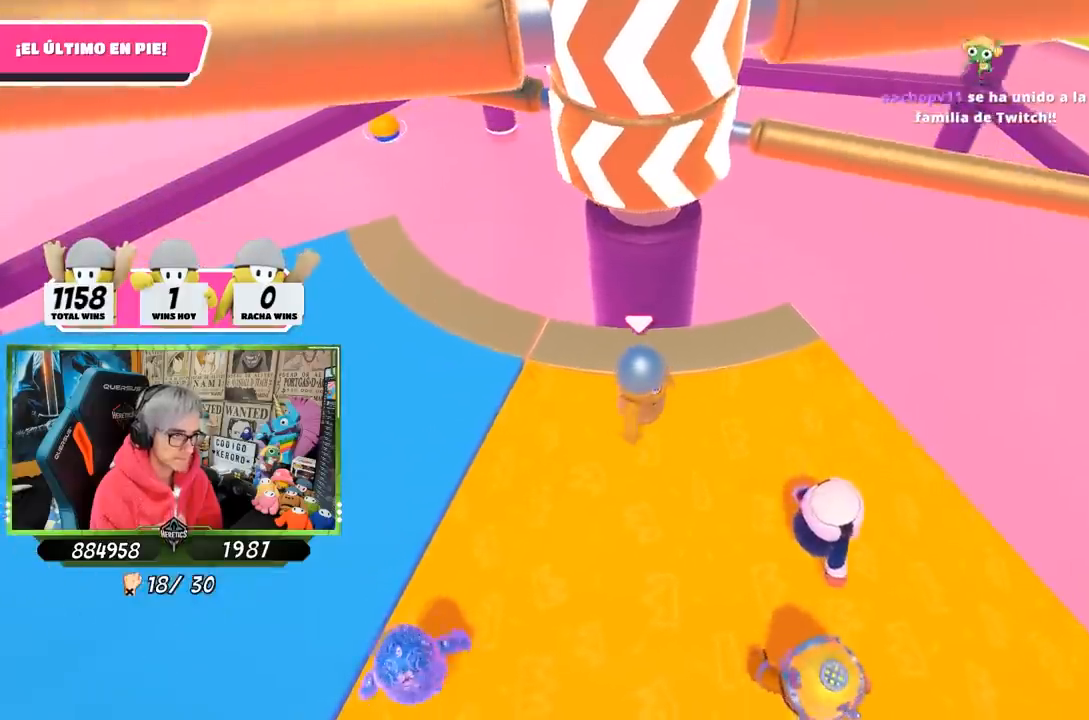
{"buttons": ["CROSS"], "left_stick": "left", "right_stick": "center", "events": [[17, "left_stick", "left"], [183, "left_stick", "right"], [450, "CROSS", "down"], [483, "left_stick", "left"]]}
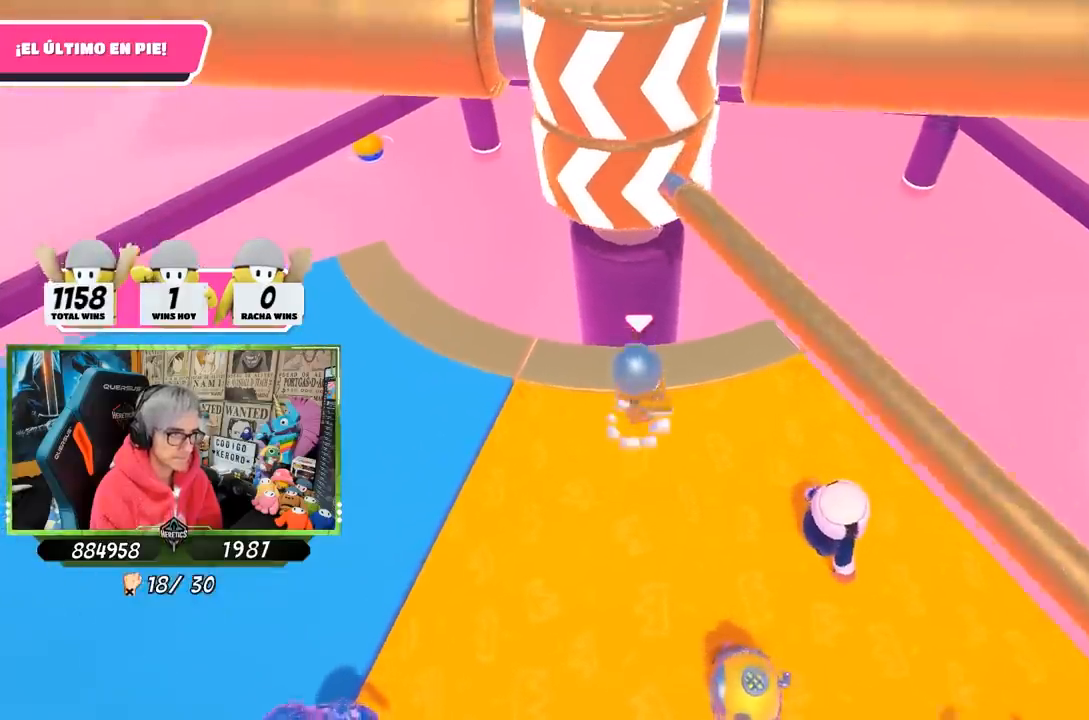
{"buttons": [], "left_stick": "left", "right_stick": "right", "events": [[150, "CROSS", "up"], [150, "left_stick", "right"], [283, "left_stick", "left"], [500, "right_stick", "right"]]}
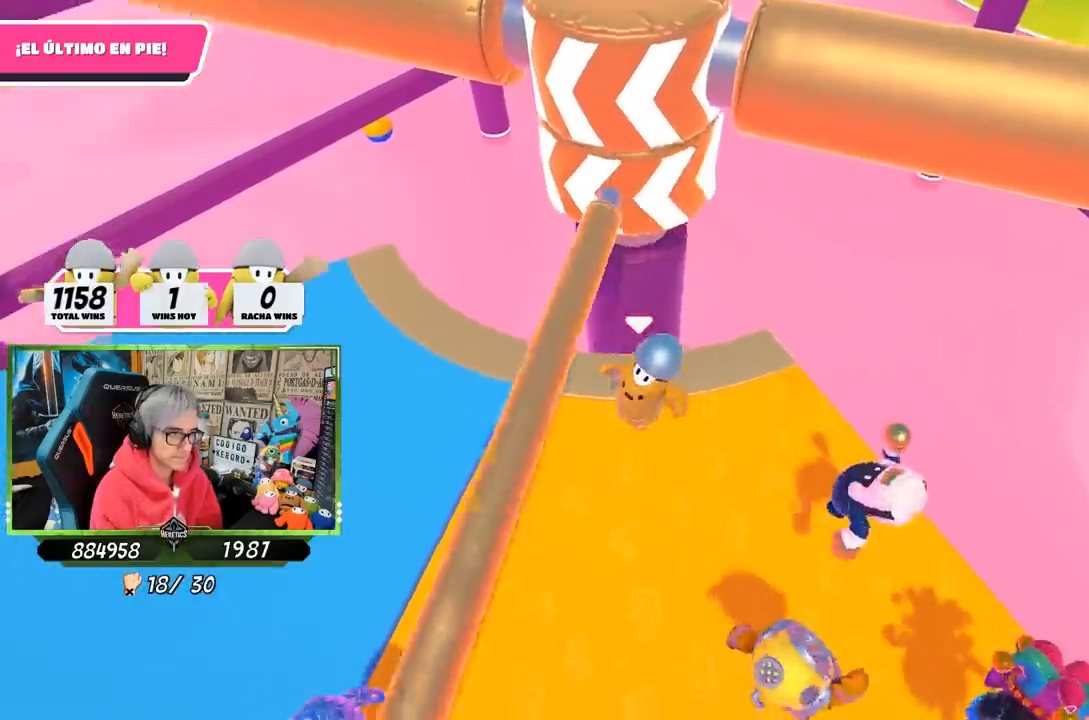
{"buttons": [], "left_stick": "left", "right_stick": "center", "events": [[267, "right_stick", "center"], [283, "left_stick", "up-right"], [417, "left_stick", "left"]]}
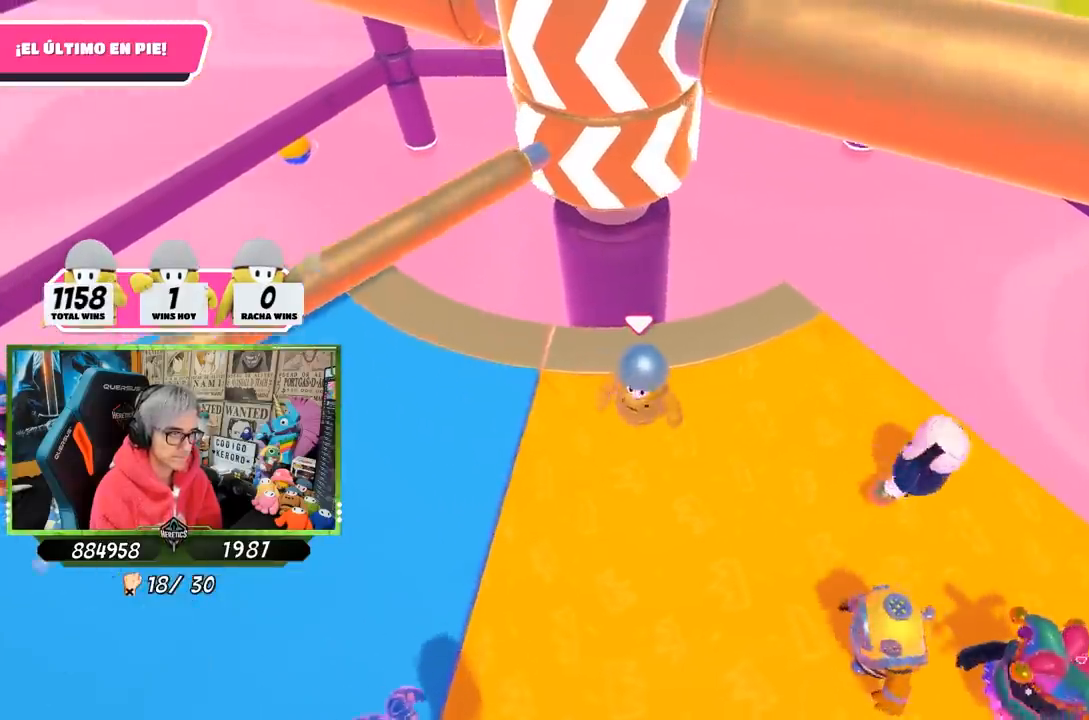
{"buttons": [], "left_stick": "left", "right_stick": "center", "events": []}
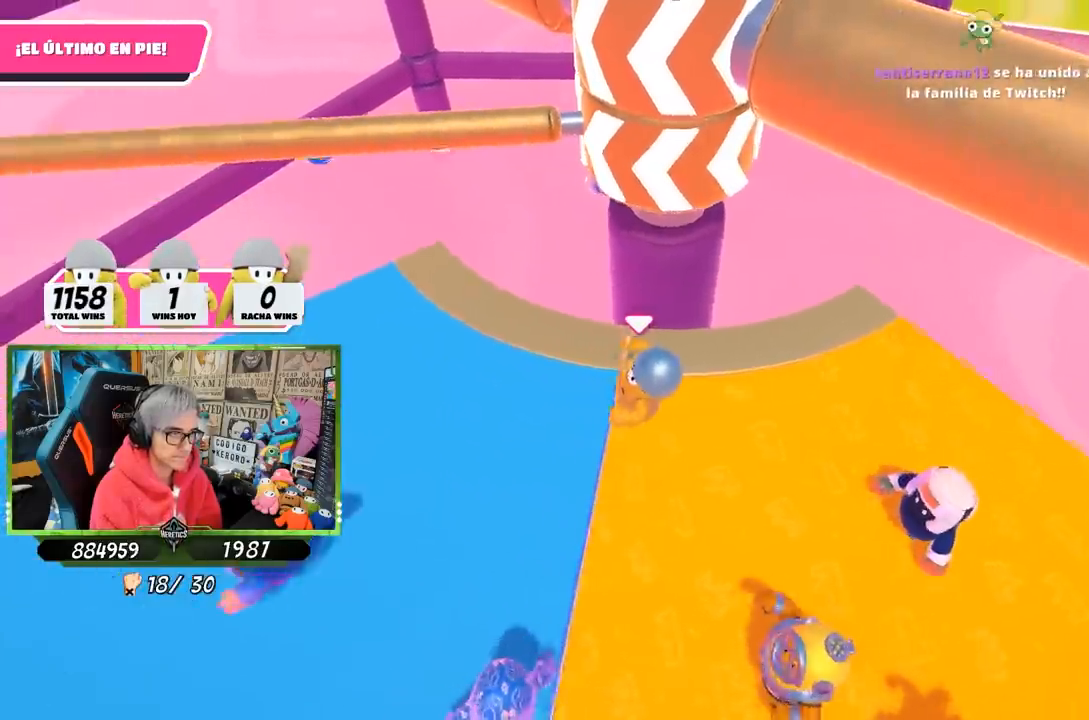
{"buttons": [], "left_stick": "center", "right_stick": "center", "events": [[317, "left_stick", "up"], [383, "left_stick", "up-right"], [483, "left_stick", "center"]]}
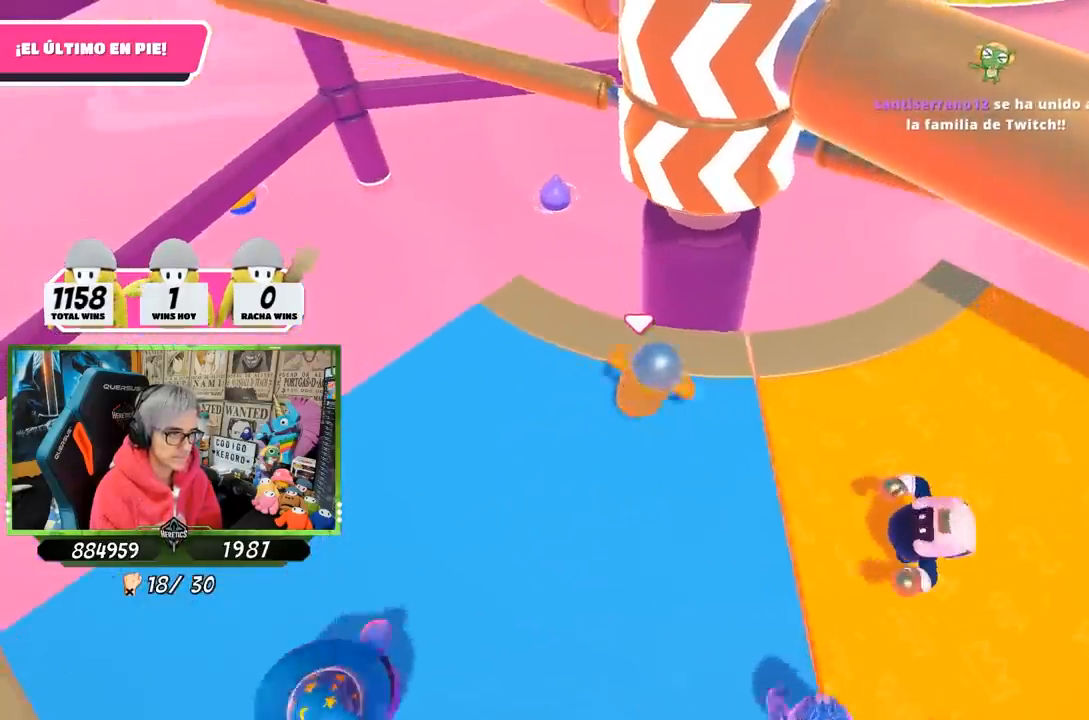
{"buttons": [], "left_stick": "right", "right_stick": "center", "events": [[17, "left_stick", "left"], [183, "left_stick", "right"], [333, "left_stick", "center"], [417, "left_stick", "right"]]}
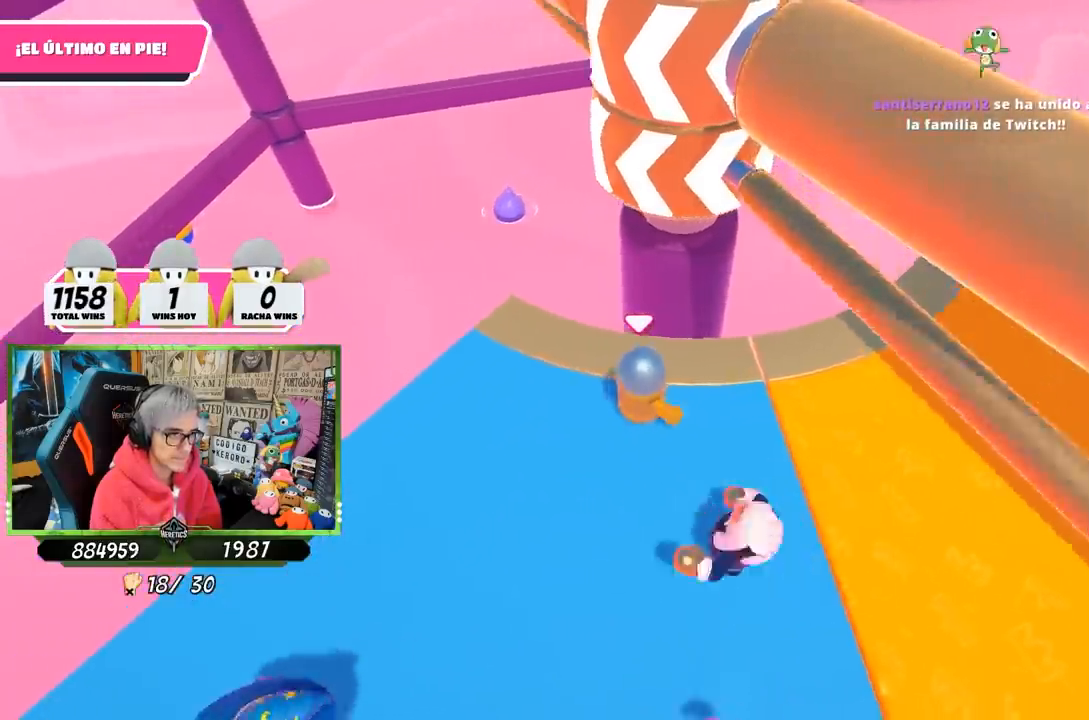
{"buttons": [], "left_stick": "right", "right_stick": "center", "events": [[50, "CROSS", "down"], [150, "left_stick", "left"], [183, "CROSS", "up"], [350, "left_stick", "up-right"], [417, "left_stick", "right"]]}
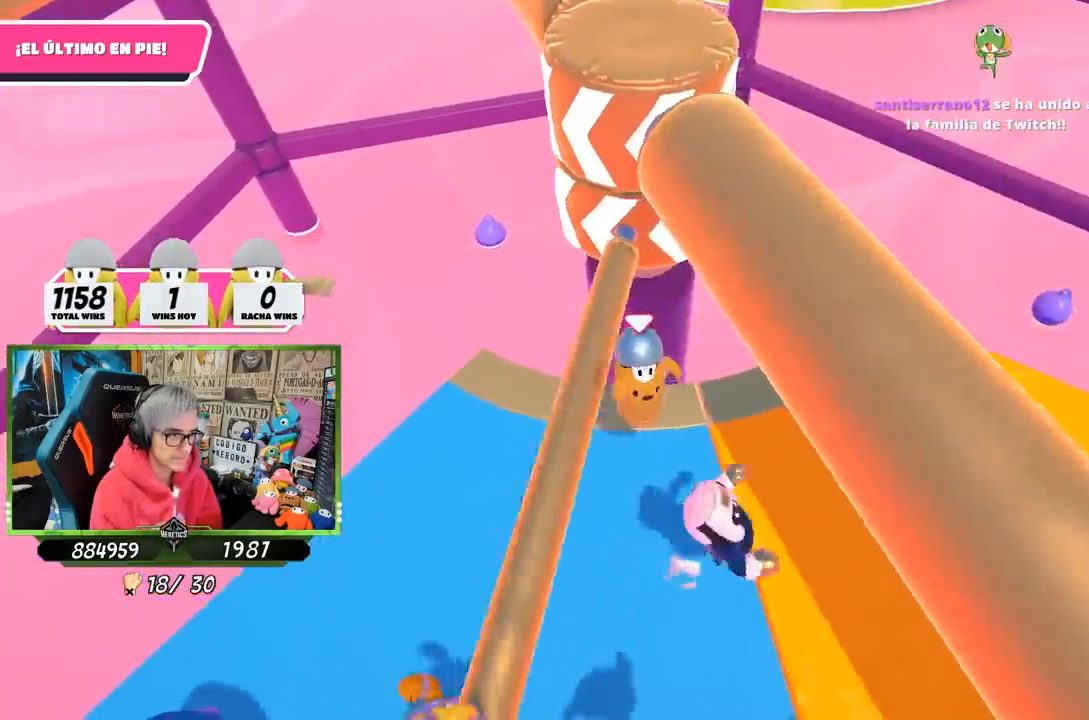
{"buttons": [], "left_stick": "right", "right_stick": "center", "events": [[217, "right_stick", "left"], [417, "right_stick", "center"]]}
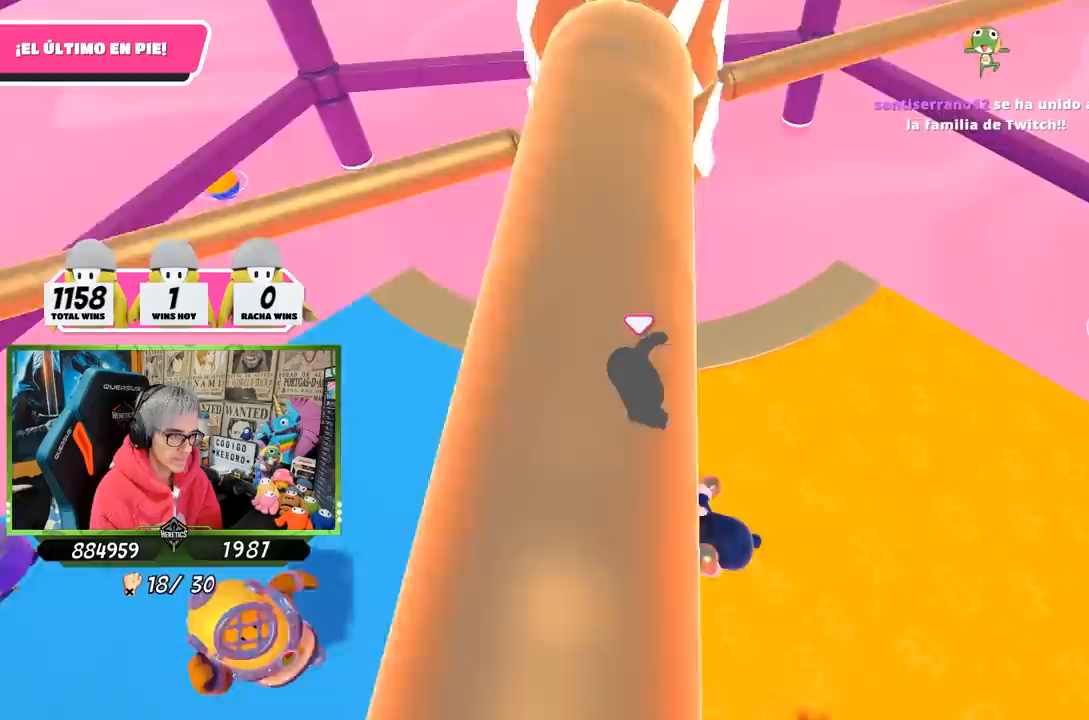
{"buttons": [], "left_stick": "center", "right_stick": "center", "events": [[217, "left_stick", "left"], [350, "left_stick", "center"], [417, "left_stick", "right"], [483, "left_stick", "center"]]}
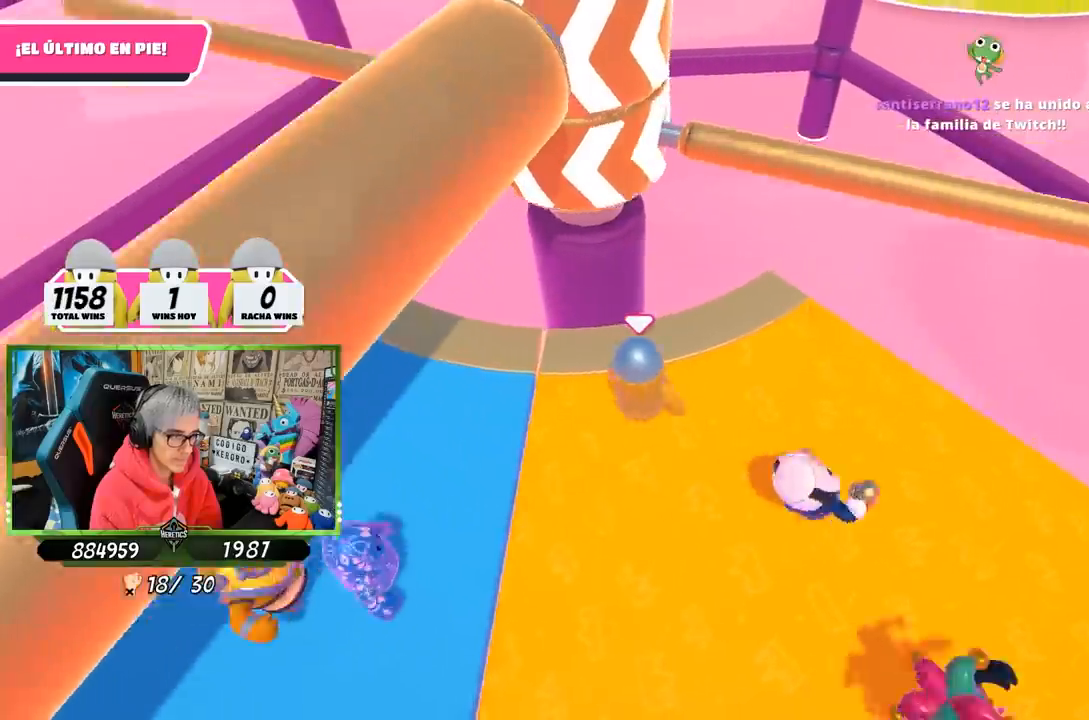
{"buttons": [], "left_stick": "left", "right_stick": "center", "events": [[50, "left_stick", "left"], [150, "left_stick", "right"], [250, "CROSS", "down"], [417, "CROSS", "up"], [483, "left_stick", "left"]]}
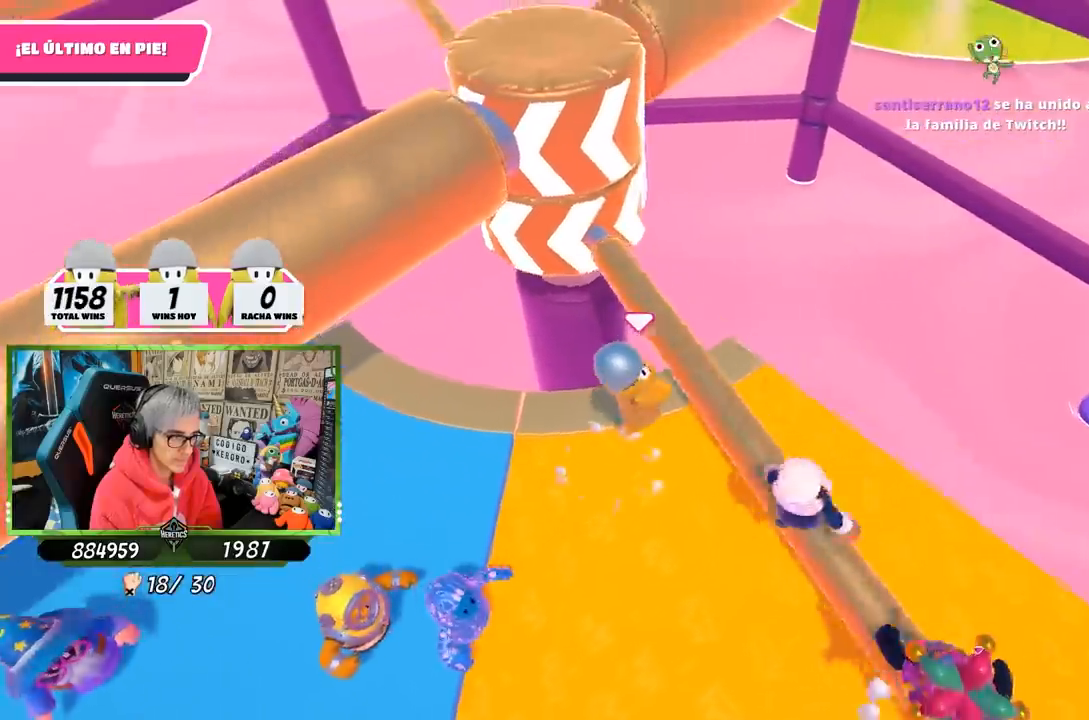
{"buttons": [], "left_stick": "right", "right_stick": "down", "events": [[283, "left_stick", "right"], [350, "right_stick", "down"]]}
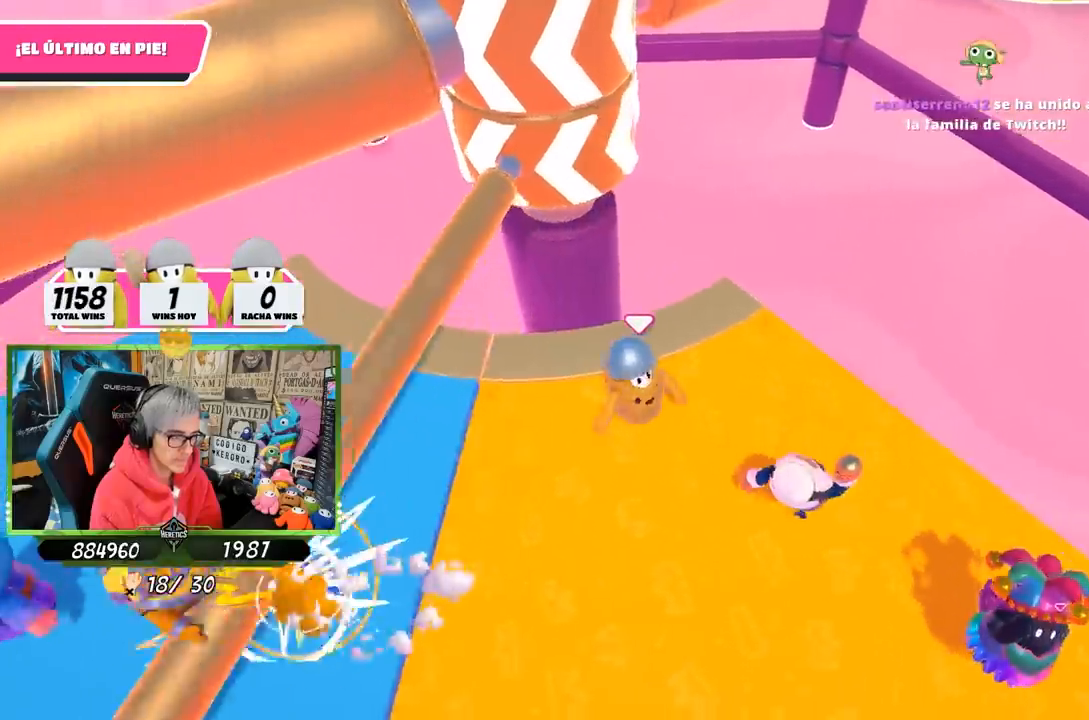
{"buttons": [], "left_stick": "left", "right_stick": "center", "events": [[17, "right_stick", "center"], [50, "left_stick", "center"], [117, "left_stick", "left"], [250, "left_stick", "right"], [317, "right_stick", "left"], [383, "right_stick", "center"], [417, "left_stick", "left"]]}
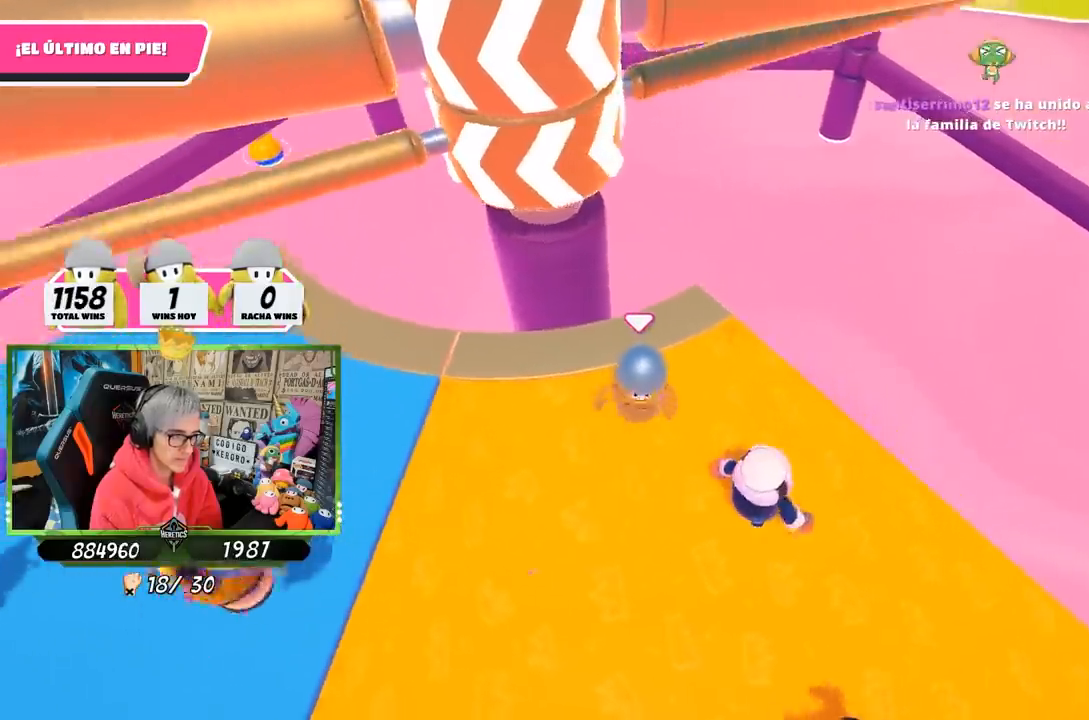
{"buttons": [], "left_stick": "right", "right_stick": "center", "events": [[83, "right_stick", "up-left"], [183, "right_stick", "center"], [283, "left_stick", "center"], [350, "left_stick", "right"]]}
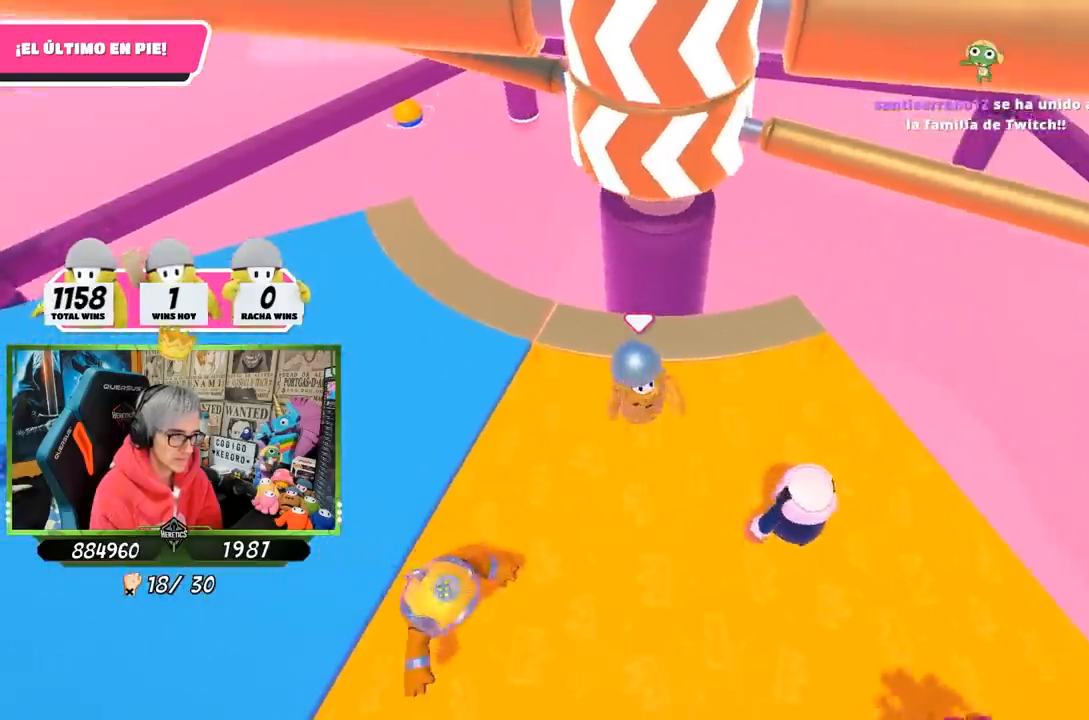
{"buttons": [], "left_stick": "left", "right_stick": "center", "events": [[50, "left_stick", "left"], [183, "left_stick", "right"], [283, "CROSS", "down"], [417, "left_stick", "left"], [483, "CROSS", "up"]]}
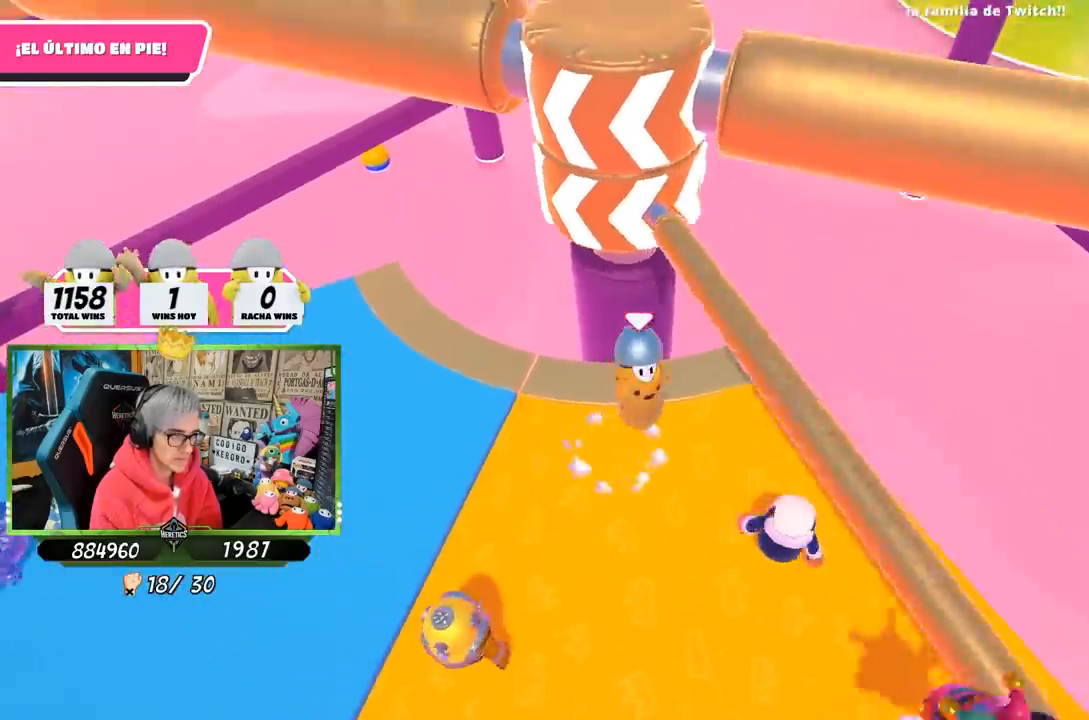
{"buttons": [], "left_stick": "right", "right_stick": "center", "events": [[350, "left_stick", "center"], [417, "left_stick", "right"]]}
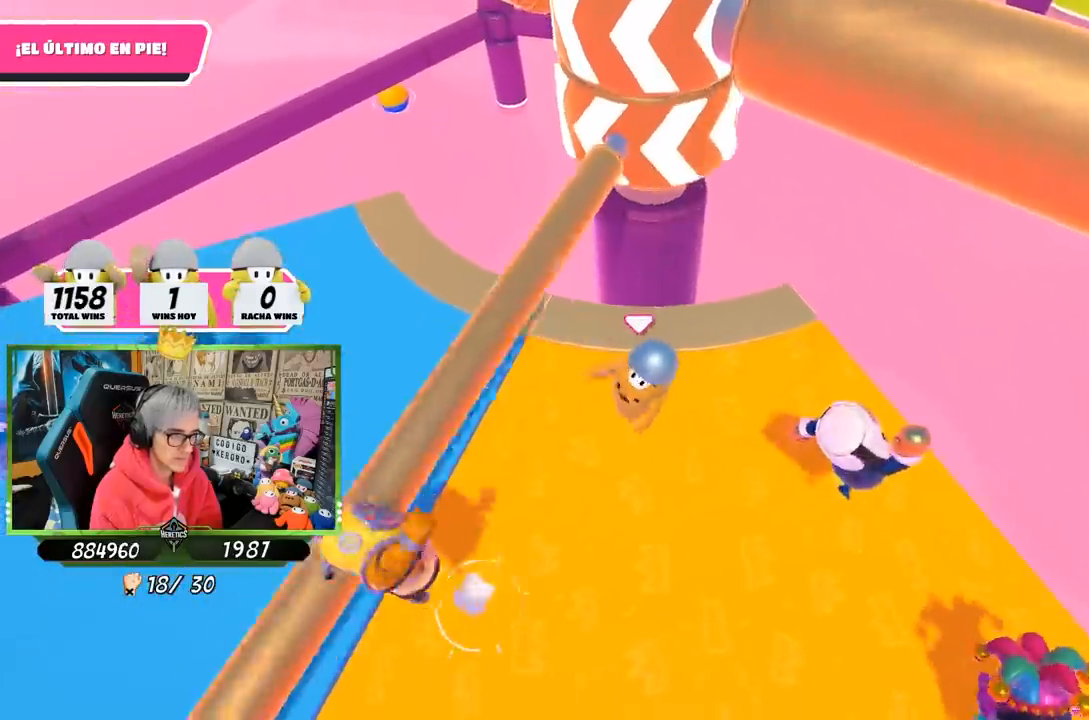
{"buttons": [], "left_stick": "right", "right_stick": "down-left", "events": [[83, "left_stick", "left"], [183, "left_stick", "right"], [367, "right_stick", "down-left"]]}
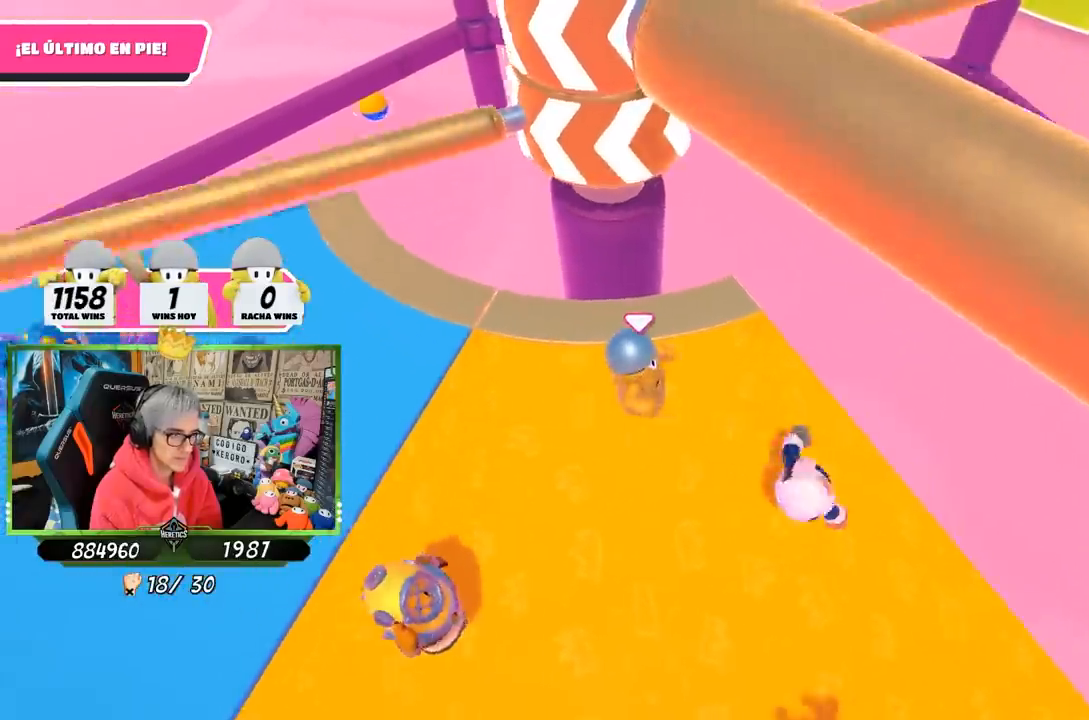
{"buttons": [], "left_stick": "center", "right_stick": "center", "events": [[250, "left_stick", "center"], [383, "right_stick", "center"]]}
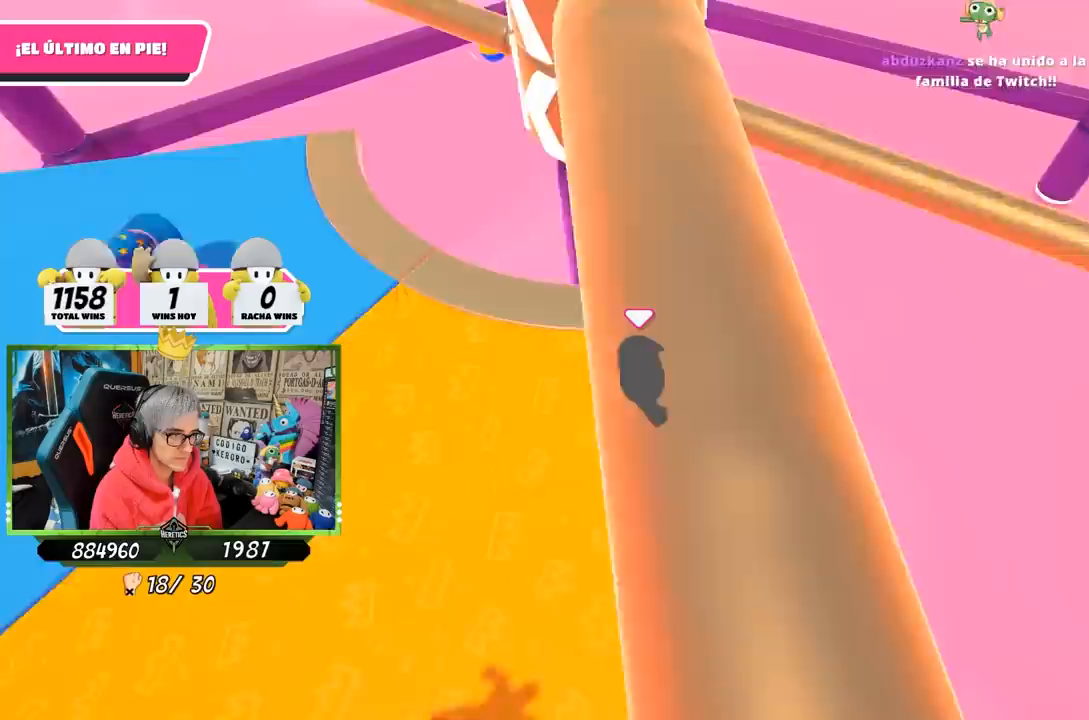
{"buttons": ["CROSS"], "left_stick": "left", "right_stick": "center", "events": [[17, "left_stick", "left"], [117, "left_stick", "center"], [317, "left_stick", "right"], [383, "CROSS", "down"], [417, "left_stick", "left"]]}
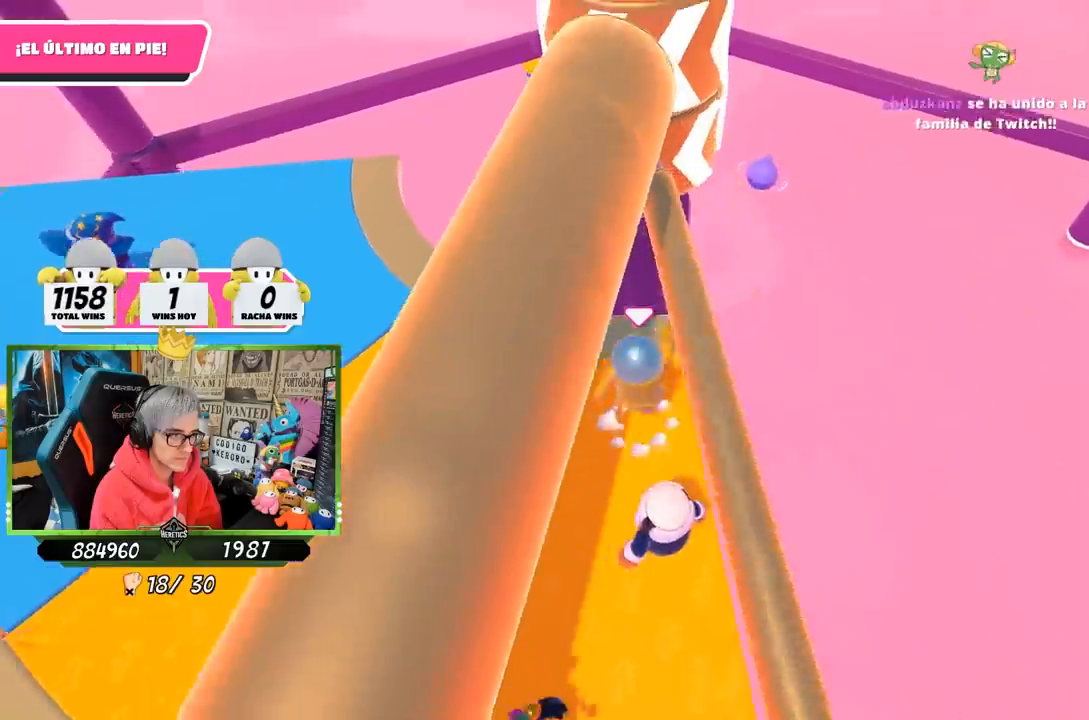
{"buttons": [], "left_stick": "left", "right_stick": "center", "events": [[83, "CROSS", "up"], [317, "right_stick", "up-right"], [450, "right_stick", "center"]]}
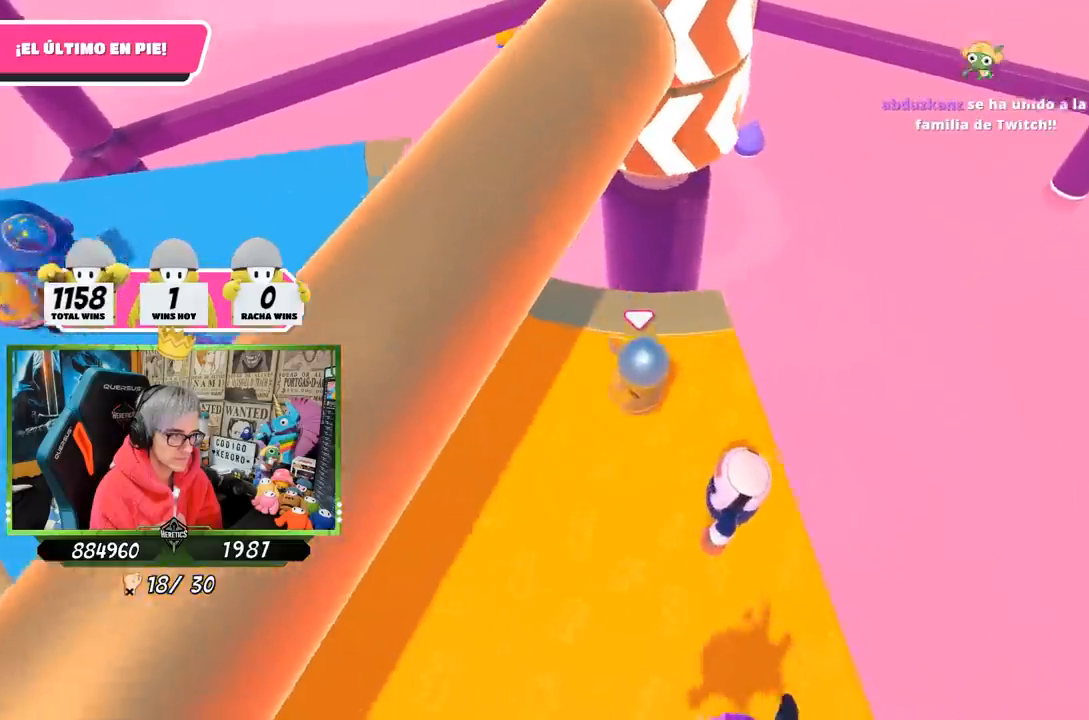
{"buttons": [], "left_stick": "up-right", "right_stick": "center", "events": [[83, "right_stick", "right"], [117, "left_stick", "up"], [183, "left_stick", "right"], [217, "right_stick", "center"], [317, "left_stick", "left"], [483, "left_stick", "up-right"]]}
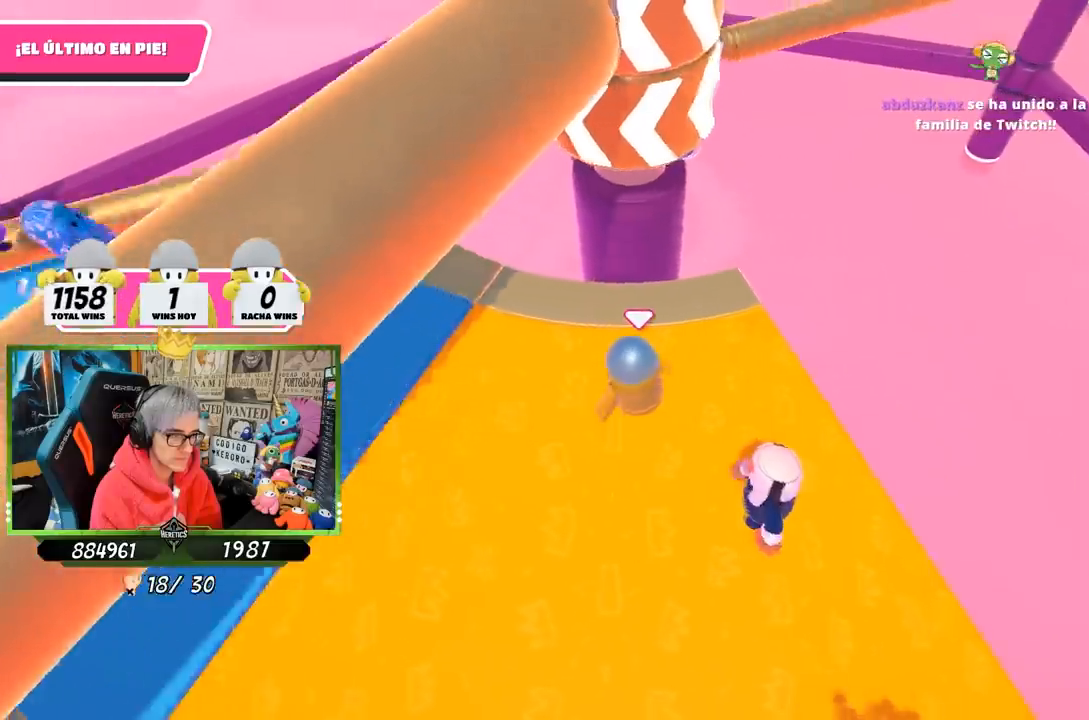
{"buttons": [], "left_stick": "left", "right_stick": "center", "events": [[150, "left_stick", "left"], [250, "left_stick", "center"], [317, "left_stick", "right"], [450, "left_stick", "left"]]}
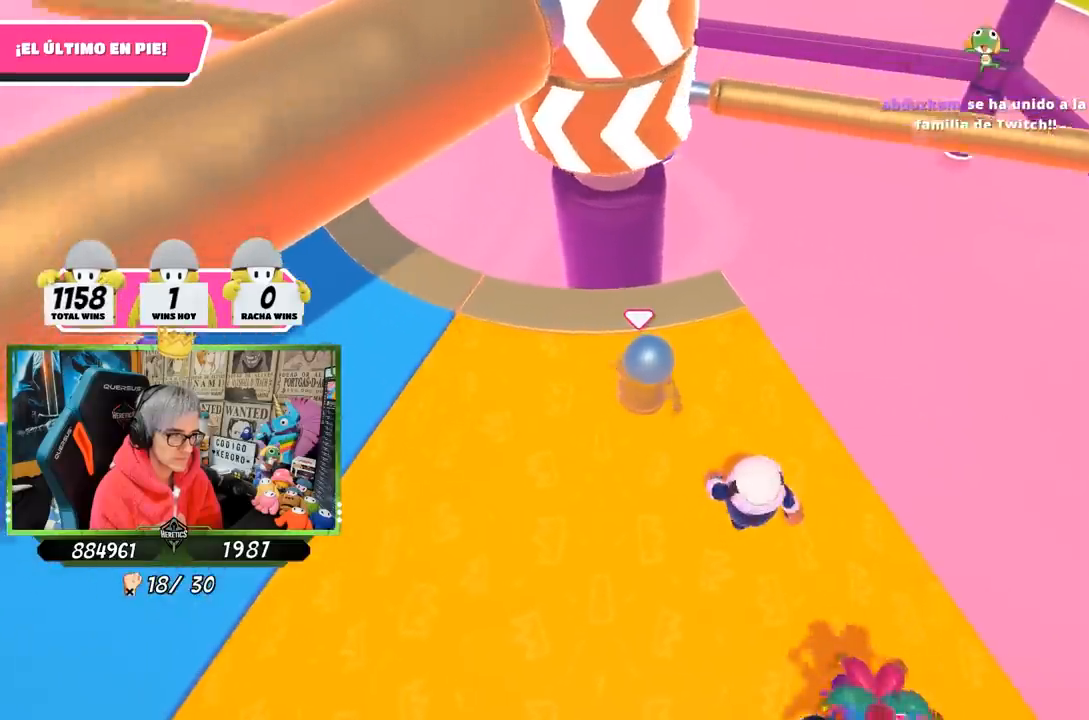
{"buttons": ["CROSS"], "left_stick": "left", "right_stick": "center", "events": [[117, "left_stick", "center"], [183, "left_stick", "right"], [417, "CROSS", "down"], [417, "left_stick", "left"]]}